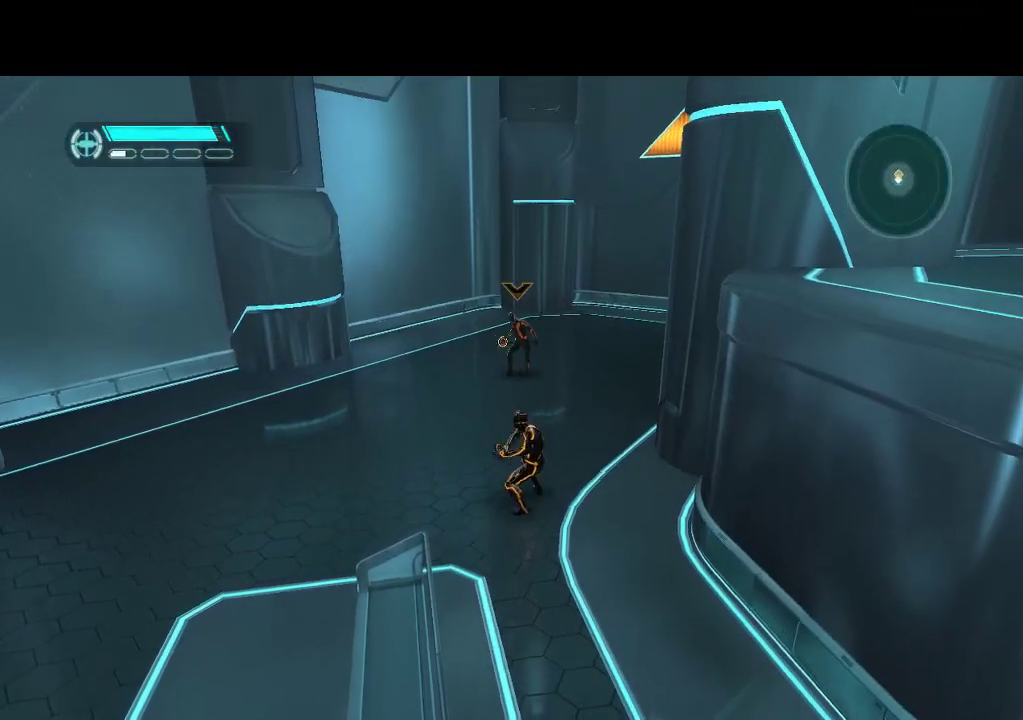
Gameplay with a controller (PlayStation layout); each line is a JSON object with the inputs held at the frame after it. "events" lists button and stick changes between this image and that frame as [ms after this image, input, new state], when the widget could be followed in between. Not read: L3 R3.
{"buttons": [], "events": []}
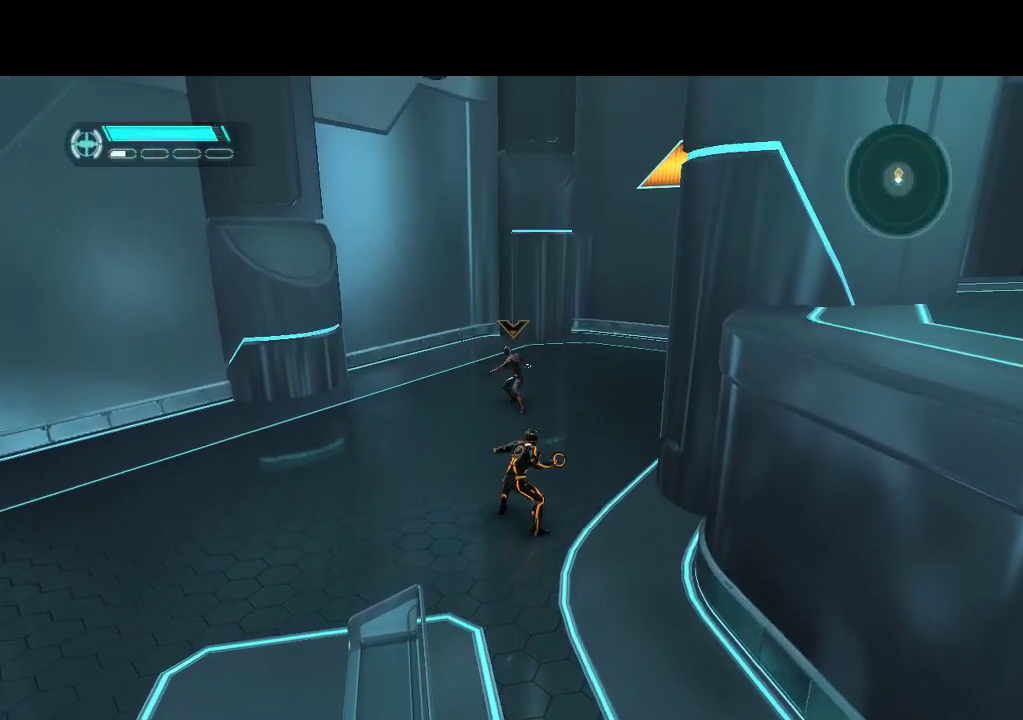
{"buttons": [], "events": []}
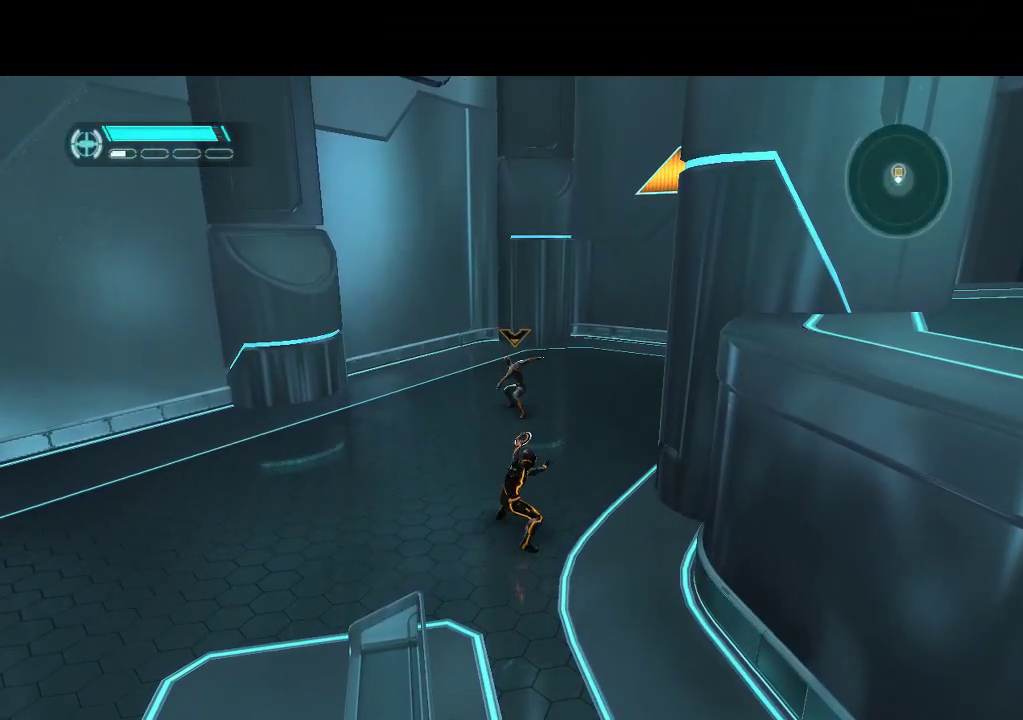
{"buttons": ["DPAD_LEFT"], "events": [[417, "DPAD_LEFT", "down"]]}
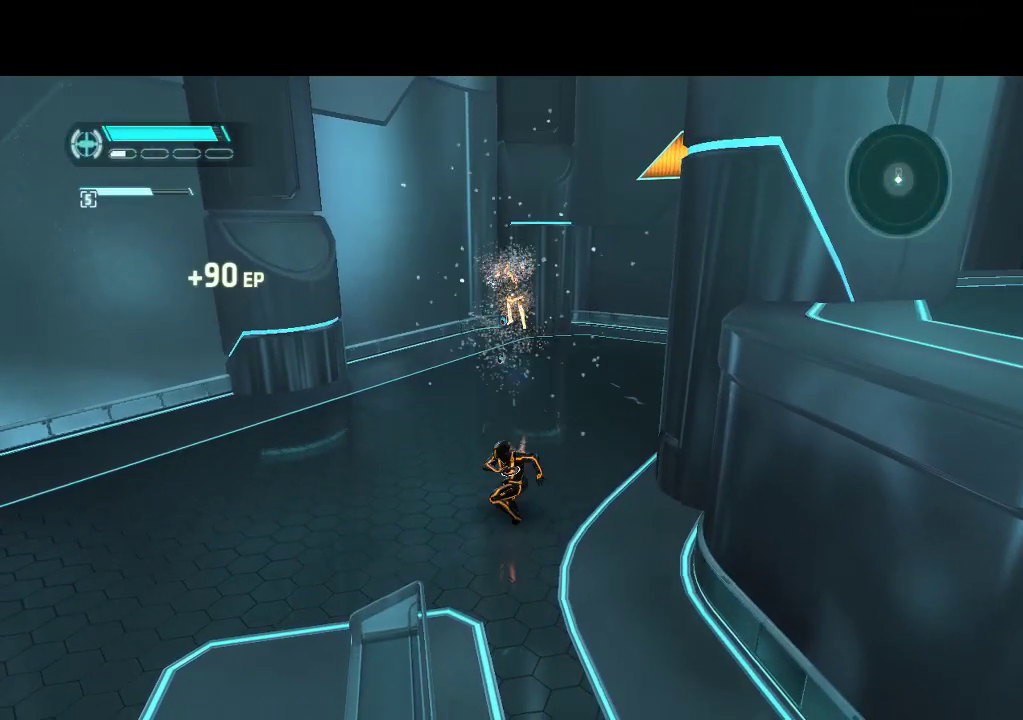
{"buttons": ["L1", "DPAD_DOWN", "DPAD_LEFT"], "events": [[283, "DPAD_DOWN", "down"], [333, "L1", "down"]]}
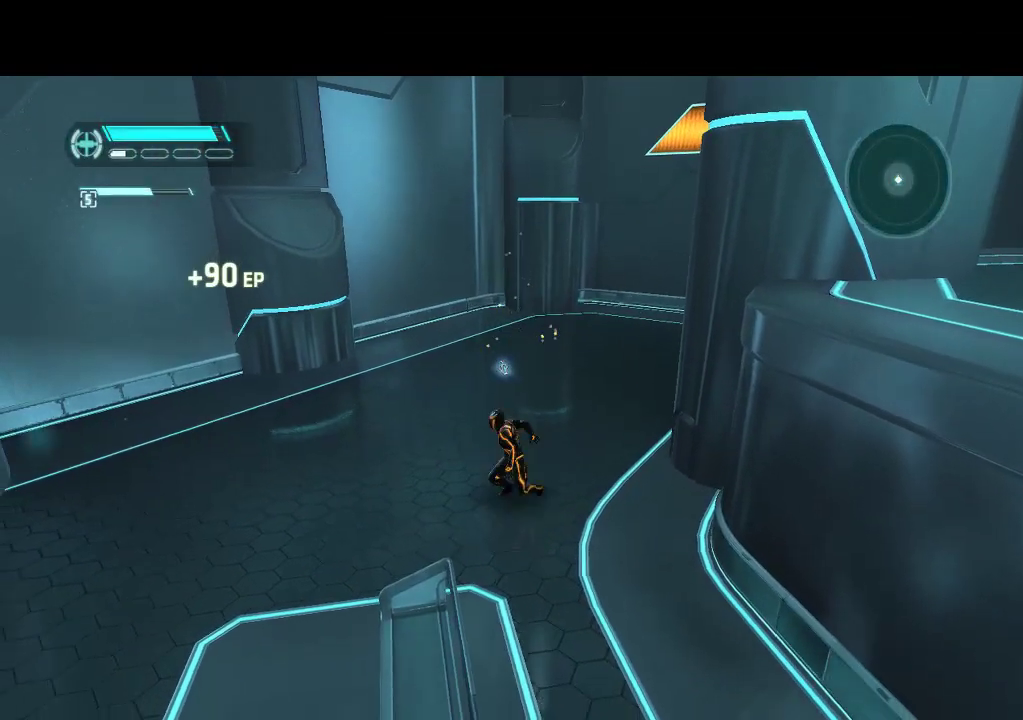
{"buttons": ["L1", "DPAD_DOWN", "DPAD_LEFT"], "events": []}
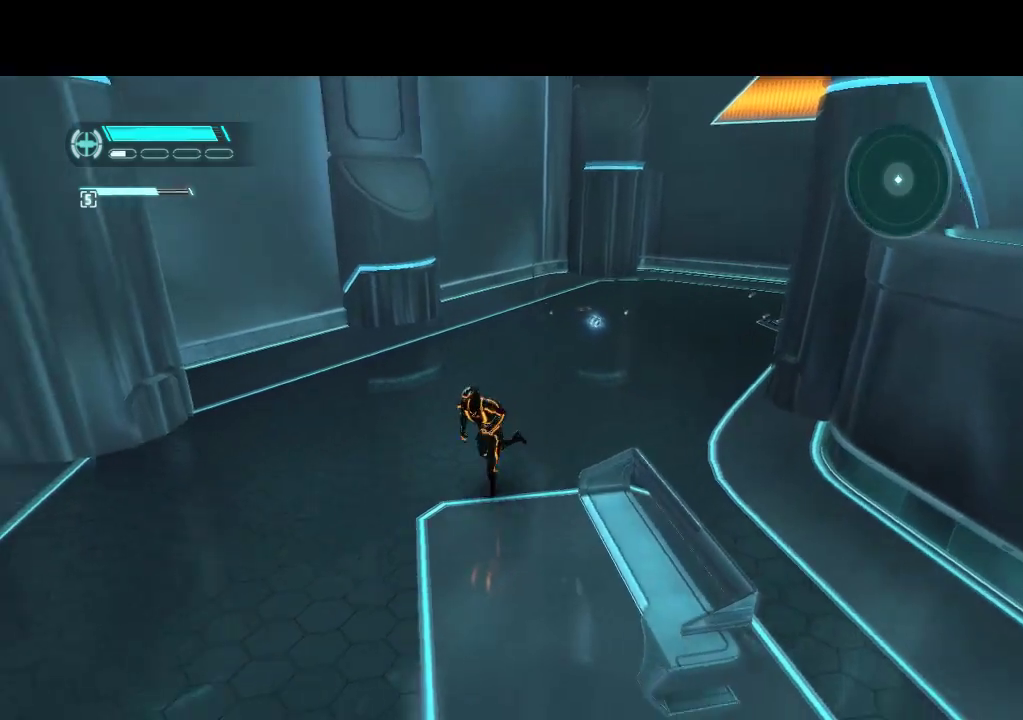
{"buttons": ["DPAD_DOWN"], "events": [[33, "DPAD_LEFT", "up"], [100, "L1", "up"]]}
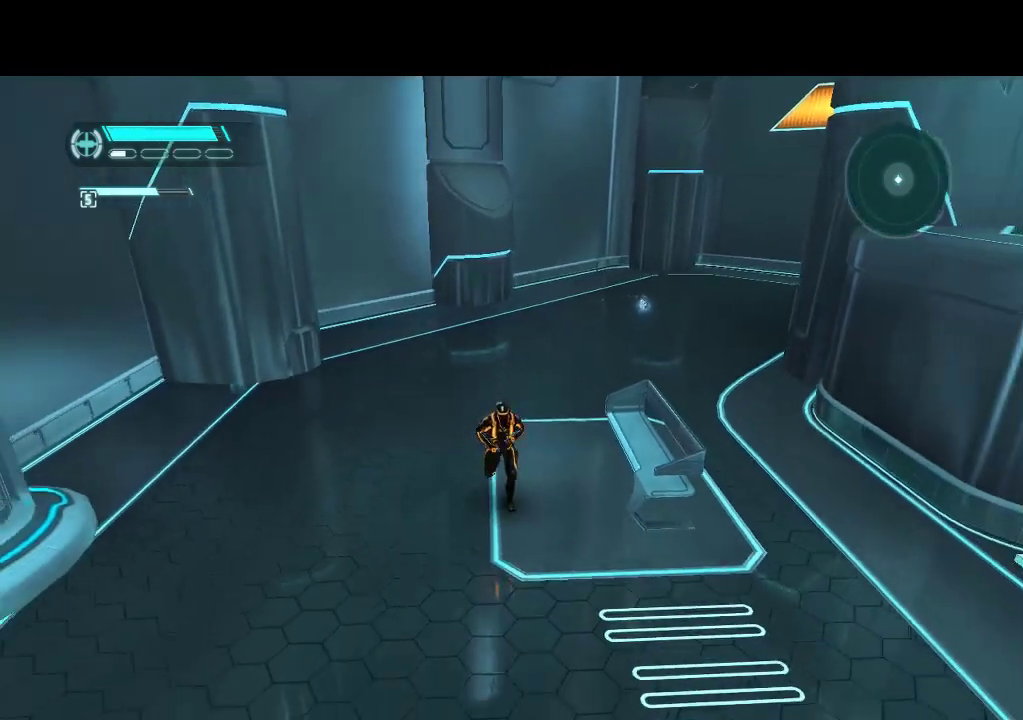
{"buttons": ["DPAD_DOWN"], "events": []}
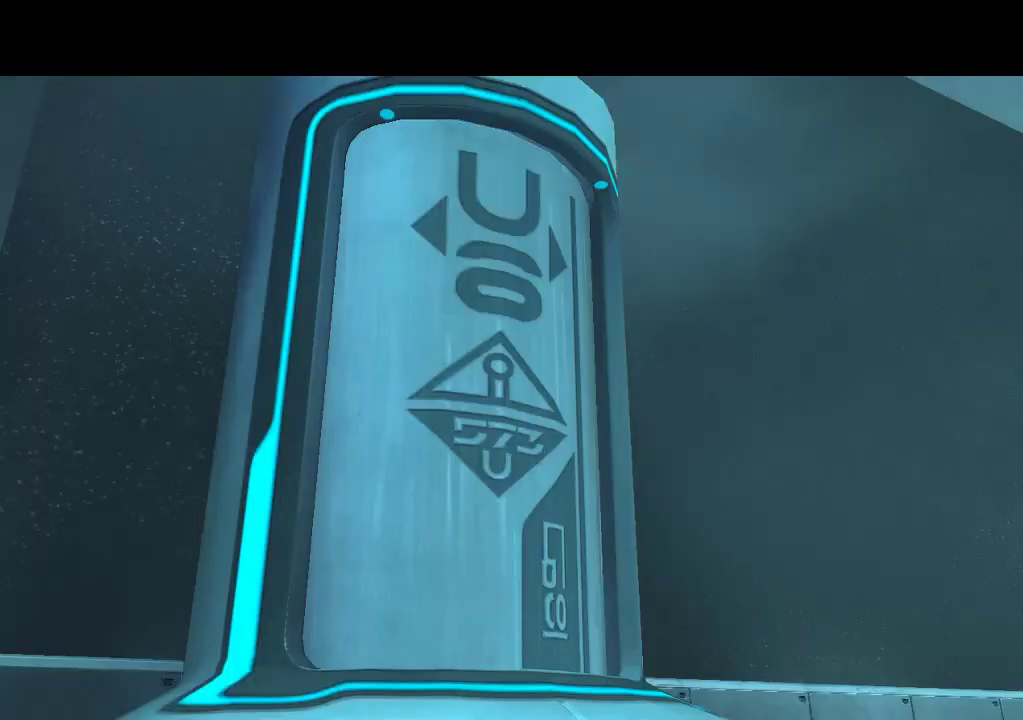
{"buttons": [], "events": [[117, "DPAD_DOWN", "up"]]}